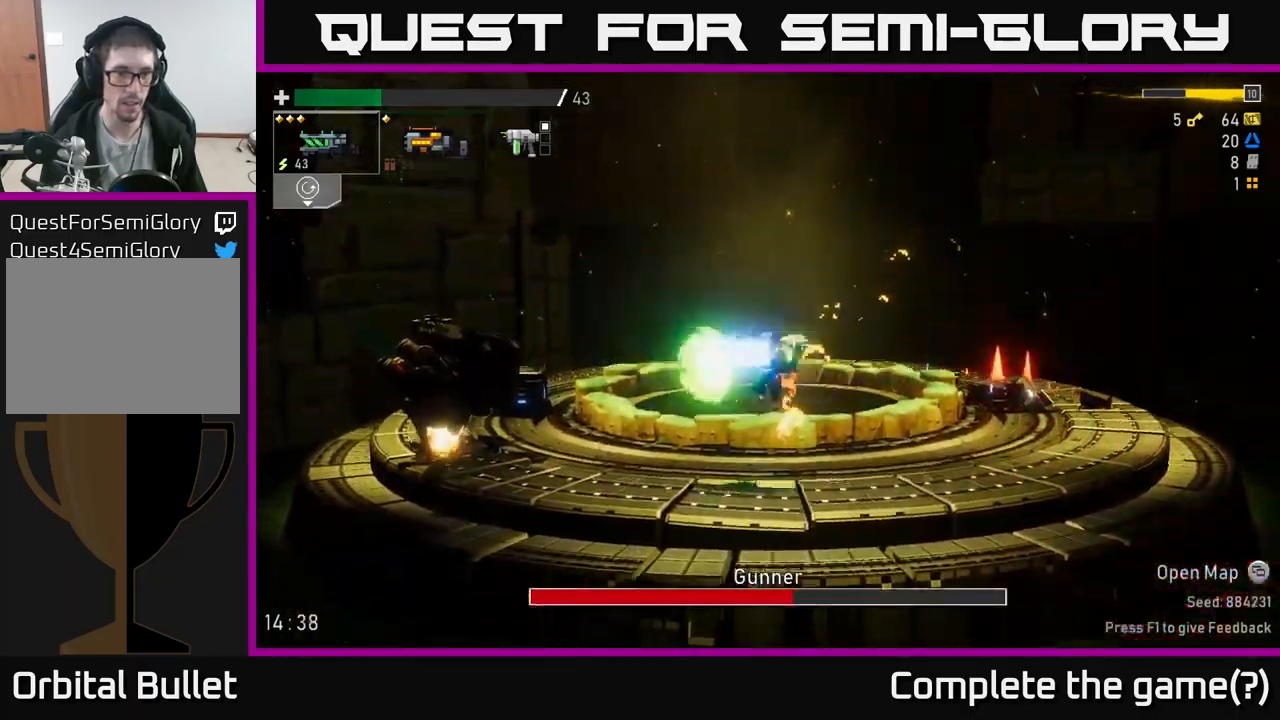
Gameplay with a controller (Xbox layout); each line is a JSON object with the inputs held at the frame after it. "events" lists button and stick changes between this image and that frame as [ms after this image, input, new state], when the widget could be followed in between.
{"buttons": ["R2"], "left_stick": "center", "right_stick": "center", "events": [[66, "R2", "up"], [166, "R2", "down"], [300, "R2", "up"], [400, "R2", "down"]]}
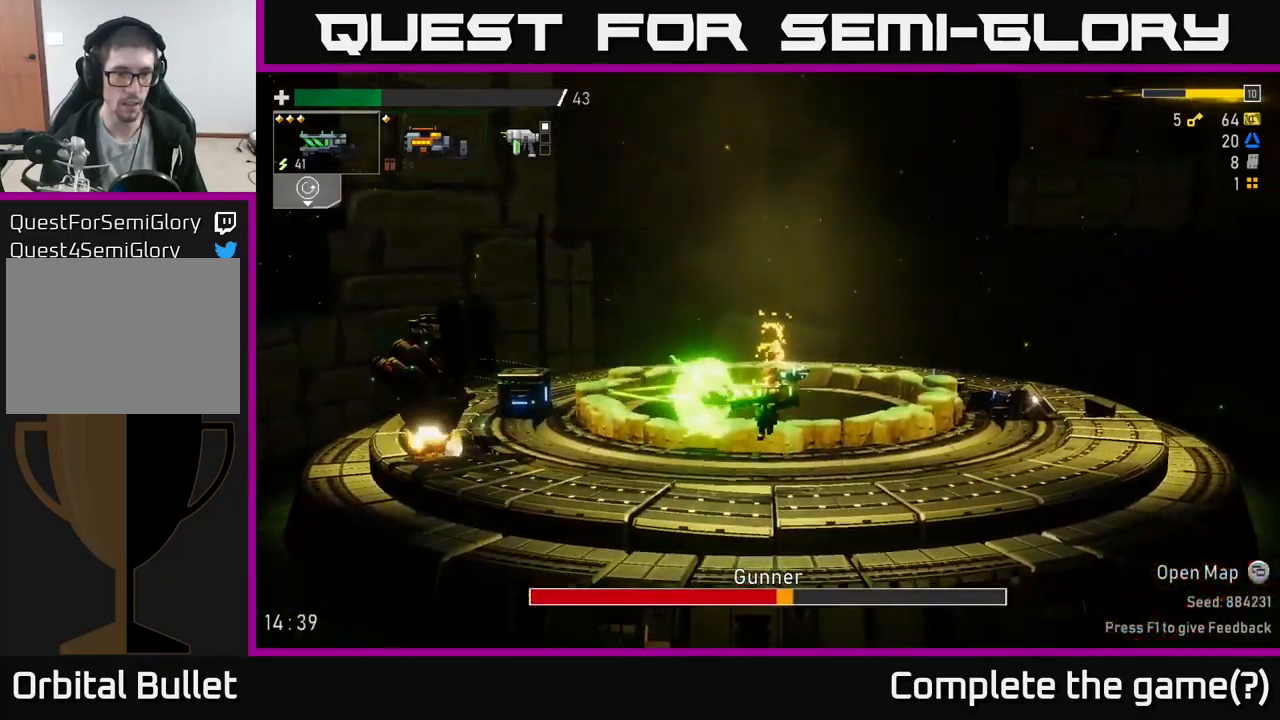
{"buttons": ["A"], "left_stick": "center", "right_stick": "center", "events": [[33, "R2", "up"], [133, "R2", "down"], [233, "R2", "up"], [333, "R2", "down"], [416, "A", "down"], [450, "R2", "up"]]}
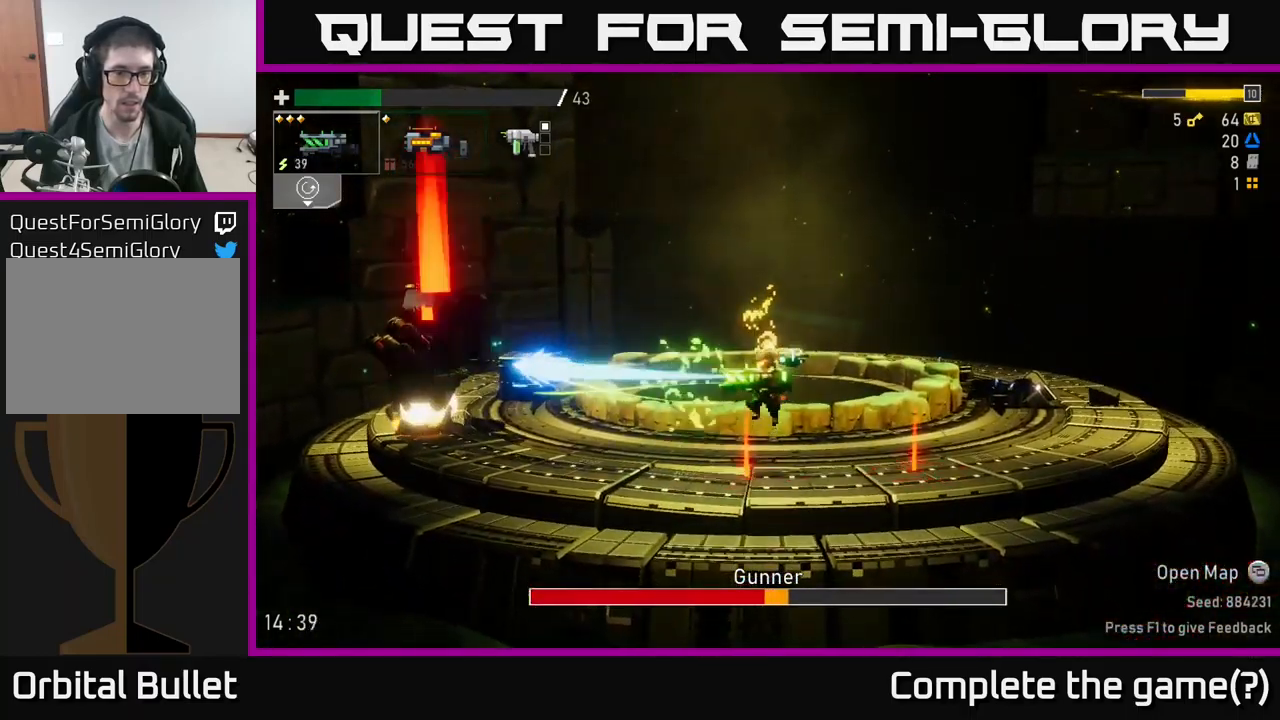
{"buttons": [], "left_stick": "right", "right_stick": "center", "events": [[66, "A", "up"], [83, "R2", "down"], [133, "left_stick", "right"], [200, "R2", "up"]]}
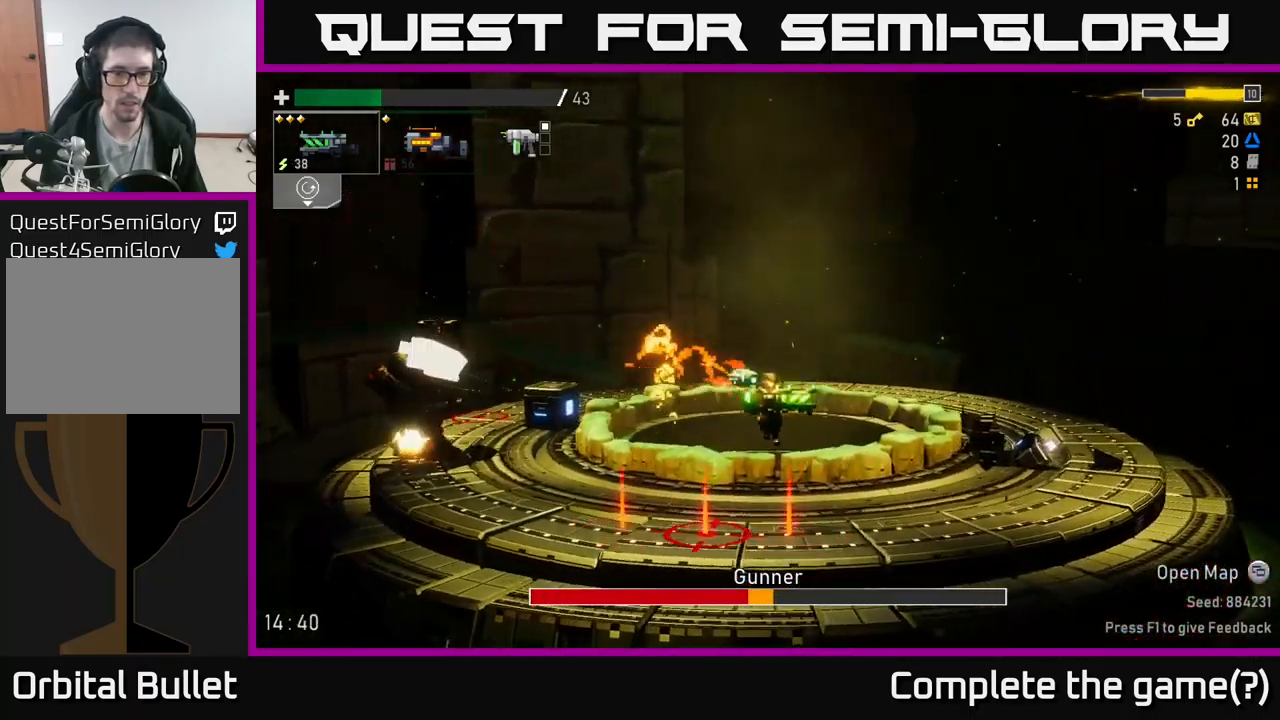
{"buttons": ["A"], "left_stick": "center", "right_stick": "center", "events": [[116, "X", "down"], [250, "X", "up"], [483, "A", "down"], [500, "left_stick", "center"]]}
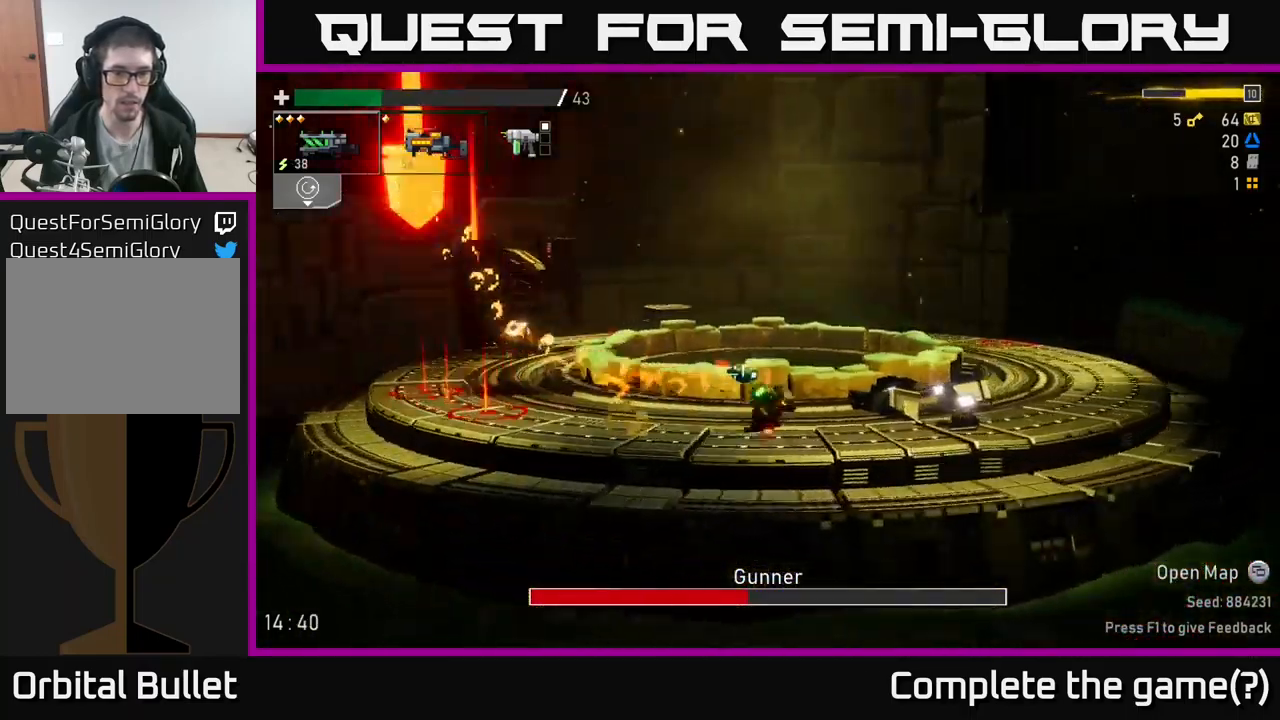
{"buttons": ["R2"], "left_stick": "left", "right_stick": "center", "events": [[83, "left_stick", "left"], [216, "A", "up"], [283, "R2", "down"], [400, "R2", "up"], [500, "R2", "down"]]}
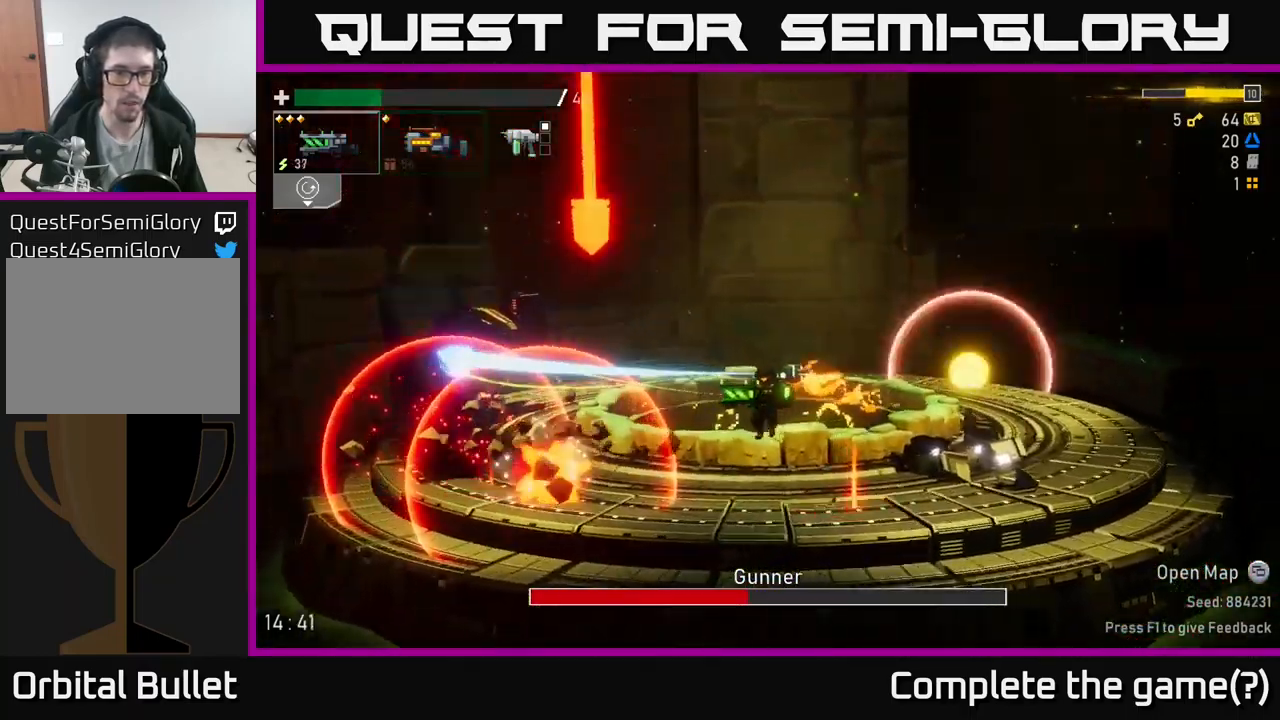
{"buttons": [], "left_stick": "left", "right_stick": "center", "events": [[150, "R2", "up"], [216, "A", "down"], [500, "A", "up"]]}
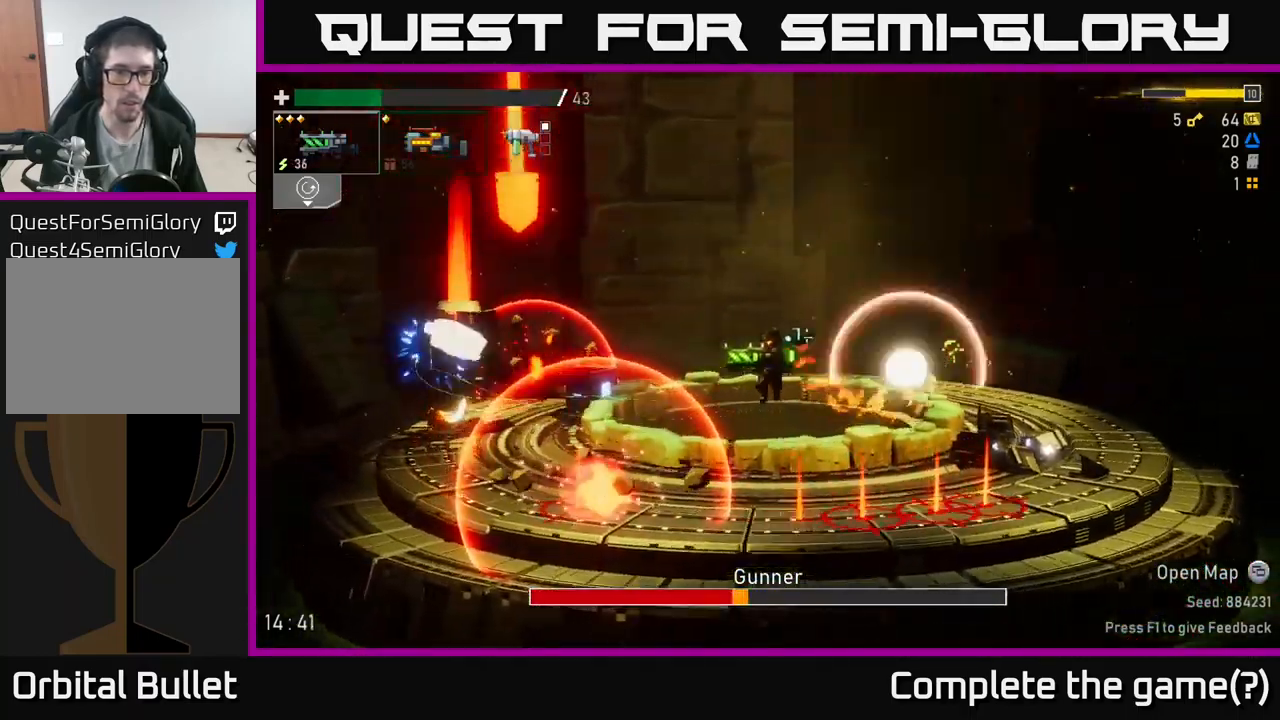
{"buttons": [], "left_stick": "left", "right_stick": "center", "events": [[50, "A", "down"], [116, "X", "down"], [133, "A", "up"], [233, "X", "up"]]}
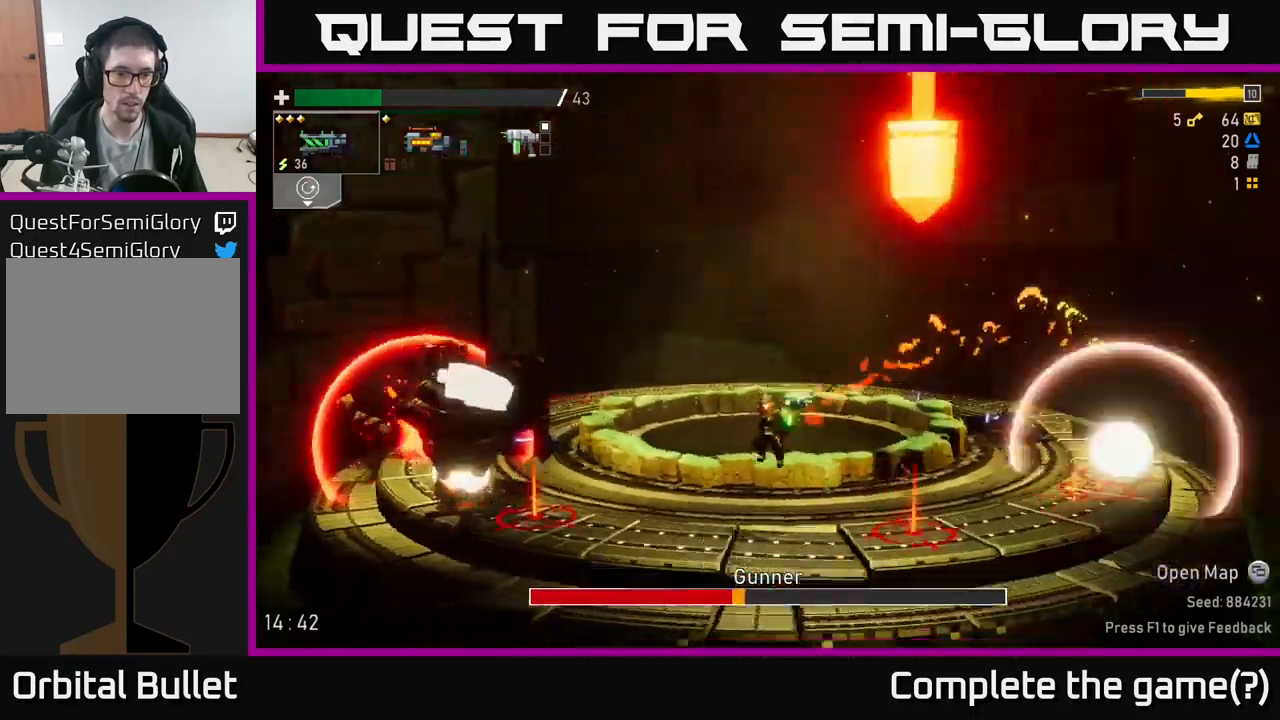
{"buttons": ["A"], "left_stick": "center", "right_stick": "center", "events": [[133, "left_stick", "center"], [233, "A", "down"], [417, "A", "up"], [467, "A", "down"]]}
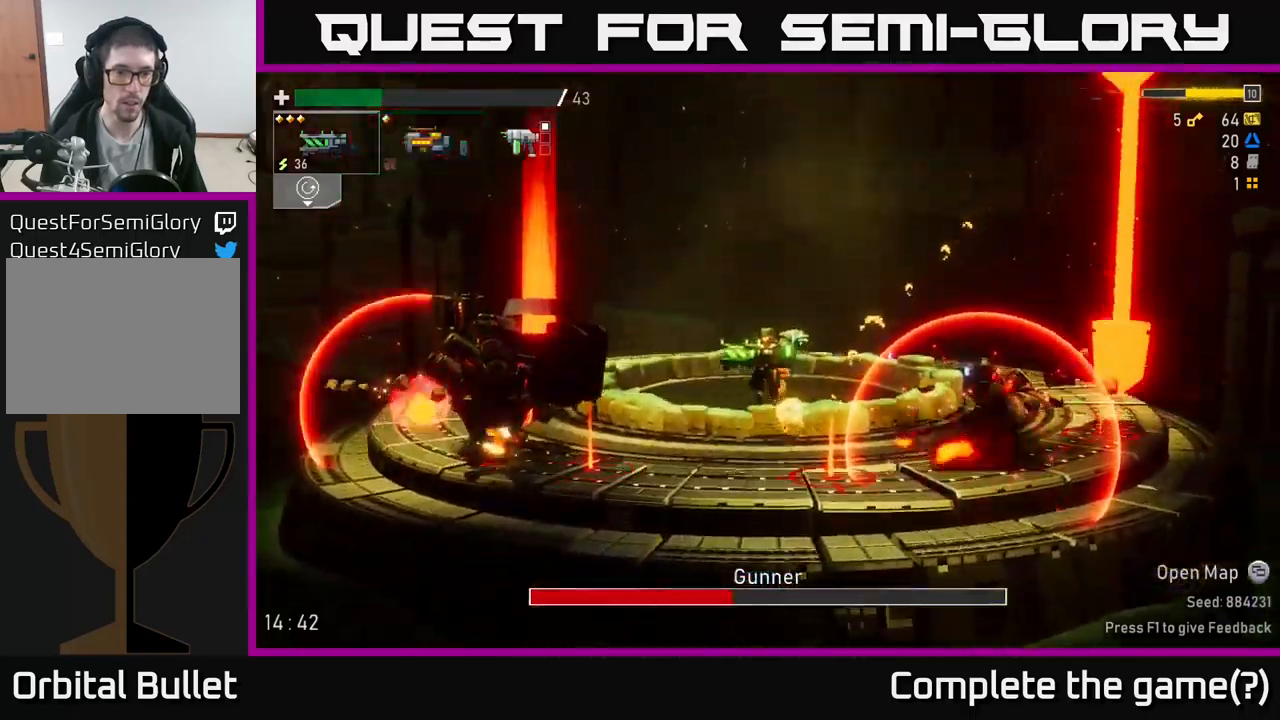
{"buttons": [], "left_stick": "left", "right_stick": "center", "events": [[17, "left_stick", "left"], [83, "R2", "down"], [117, "A", "up"], [167, "R2", "up"], [233, "left_stick", "center"], [383, "left_stick", "left"]]}
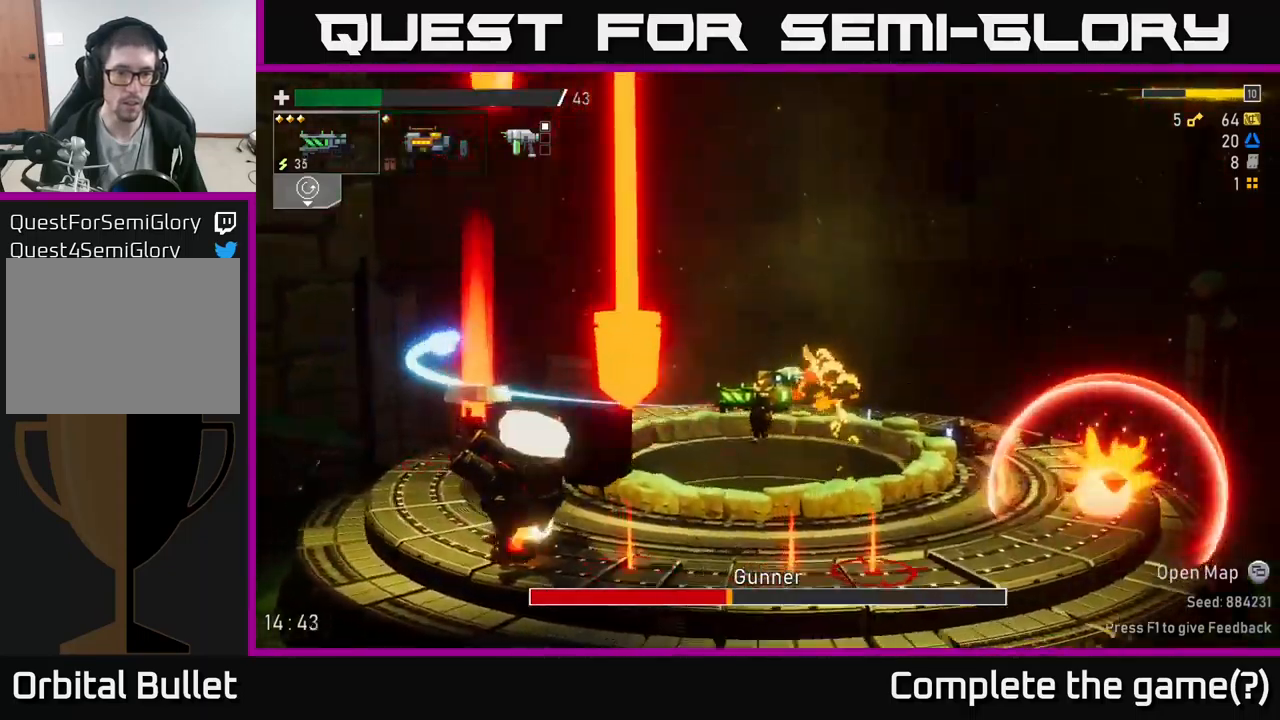
{"buttons": ["A", "X", "R2"], "left_stick": "left", "right_stick": "center", "events": [[67, "R2", "down"], [133, "left_stick", "center"], [233, "A", "down"], [233, "R2", "up"], [233, "left_stick", "left"], [317, "R2", "down"], [467, "X", "down"]]}
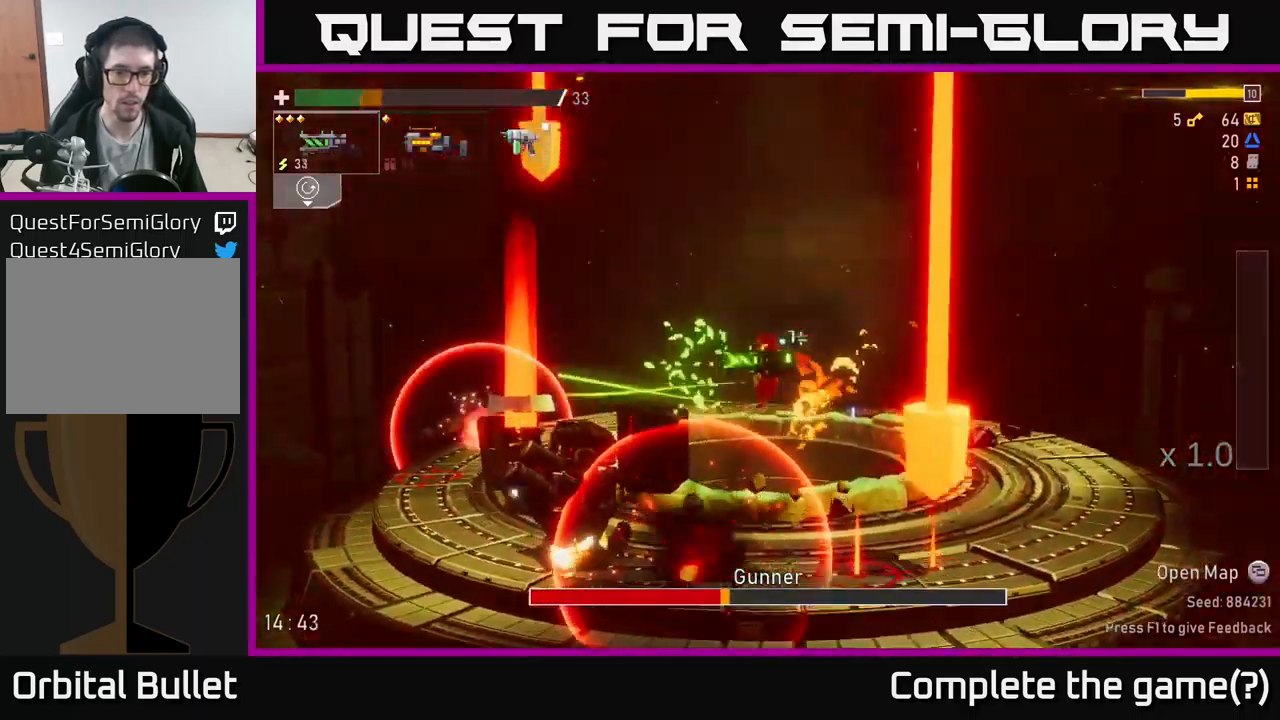
{"buttons": [], "left_stick": "left", "right_stick": "center", "events": [[33, "A", "up"], [33, "R2", "up"], [100, "X", "up"]]}
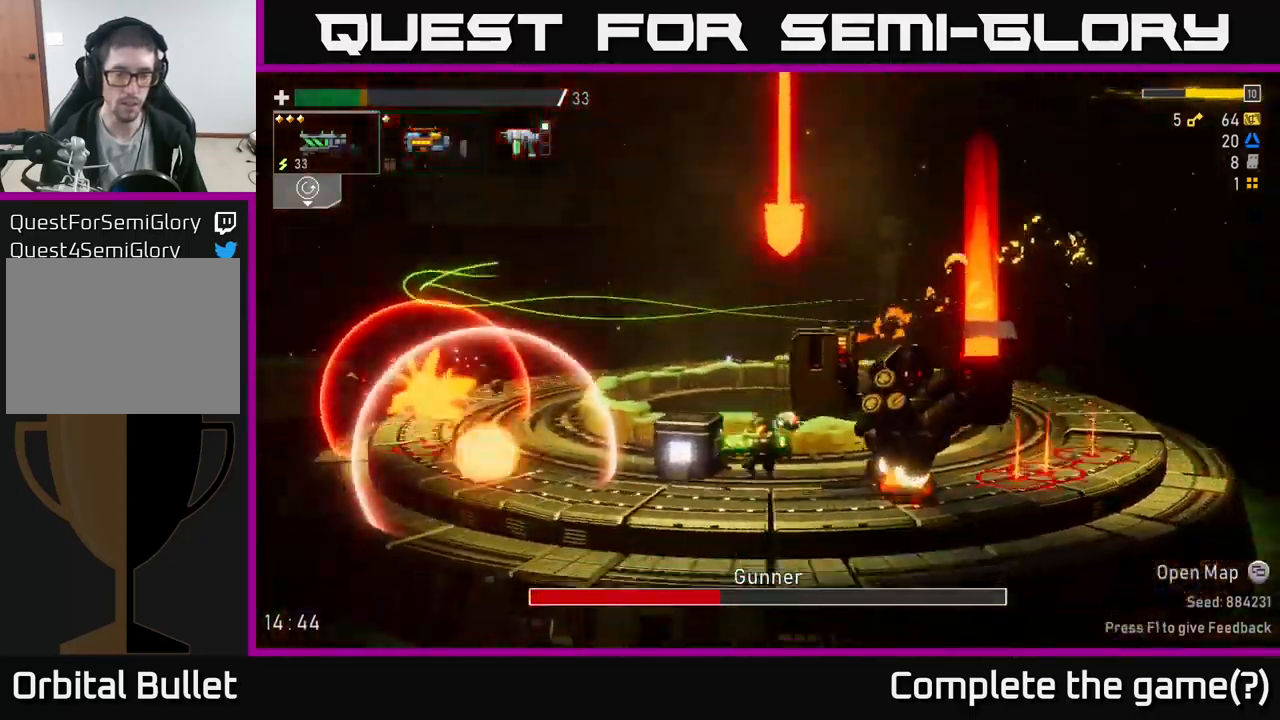
{"buttons": ["R2"], "left_stick": "center", "right_stick": "center", "events": [[133, "A", "down"], [300, "A", "up"], [383, "left_stick", "right"], [433, "R2", "down"], [500, "left_stick", "center"]]}
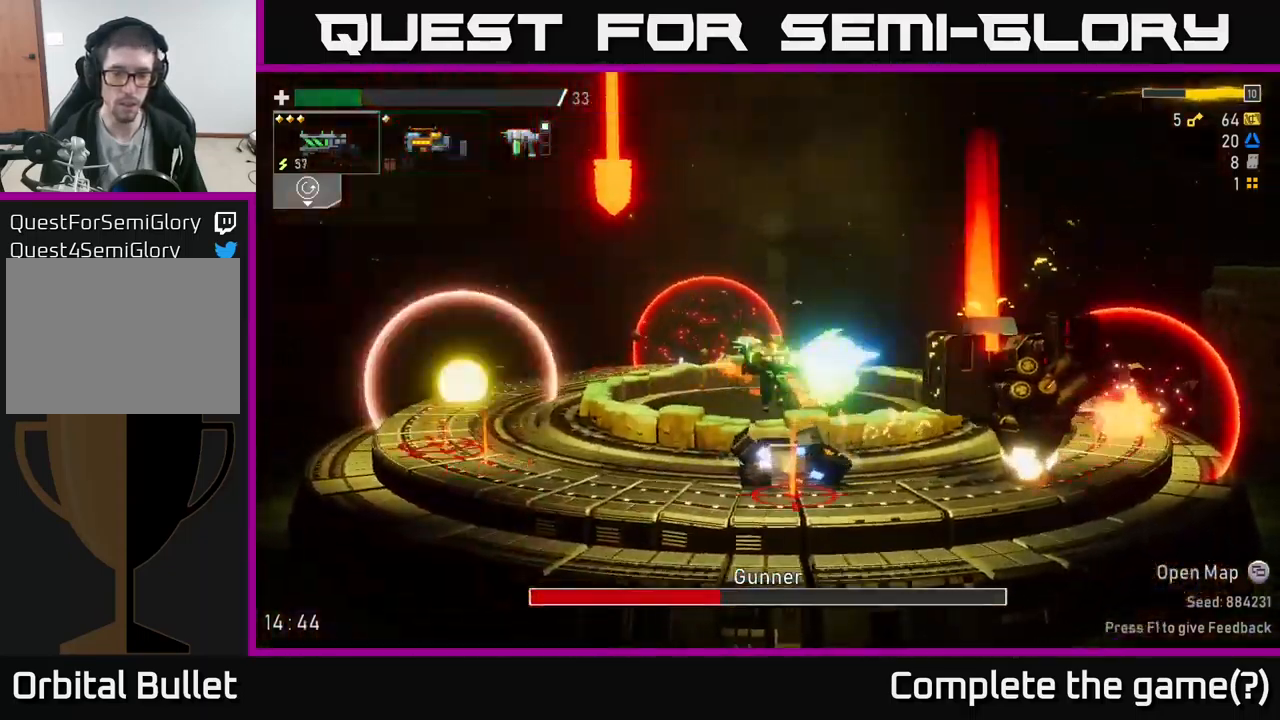
{"buttons": ["A"], "left_stick": "left", "right_stick": "center", "events": [[83, "R2", "up"], [150, "R2", "down"], [300, "R2", "up"], [350, "A", "down"], [350, "left_stick", "left"]]}
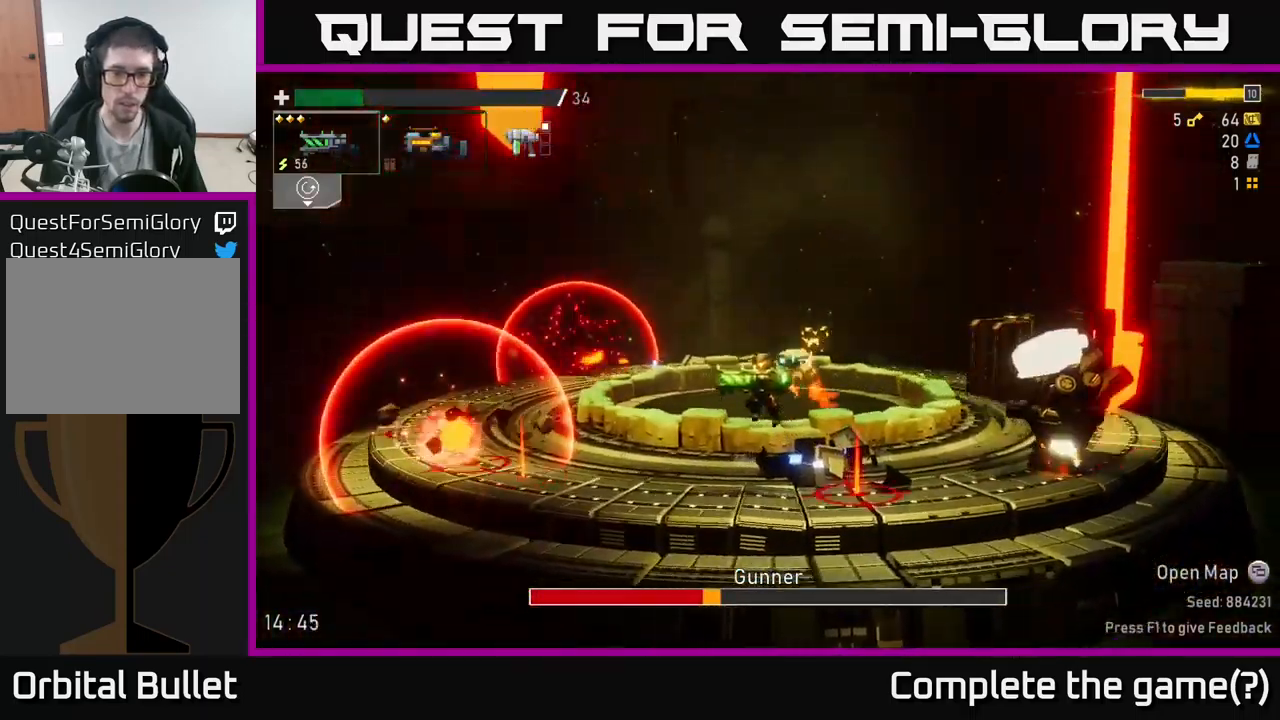
{"buttons": [], "left_stick": "left", "right_stick": "center", "events": [[67, "X", "down"], [133, "A", "up"], [233, "X", "up"]]}
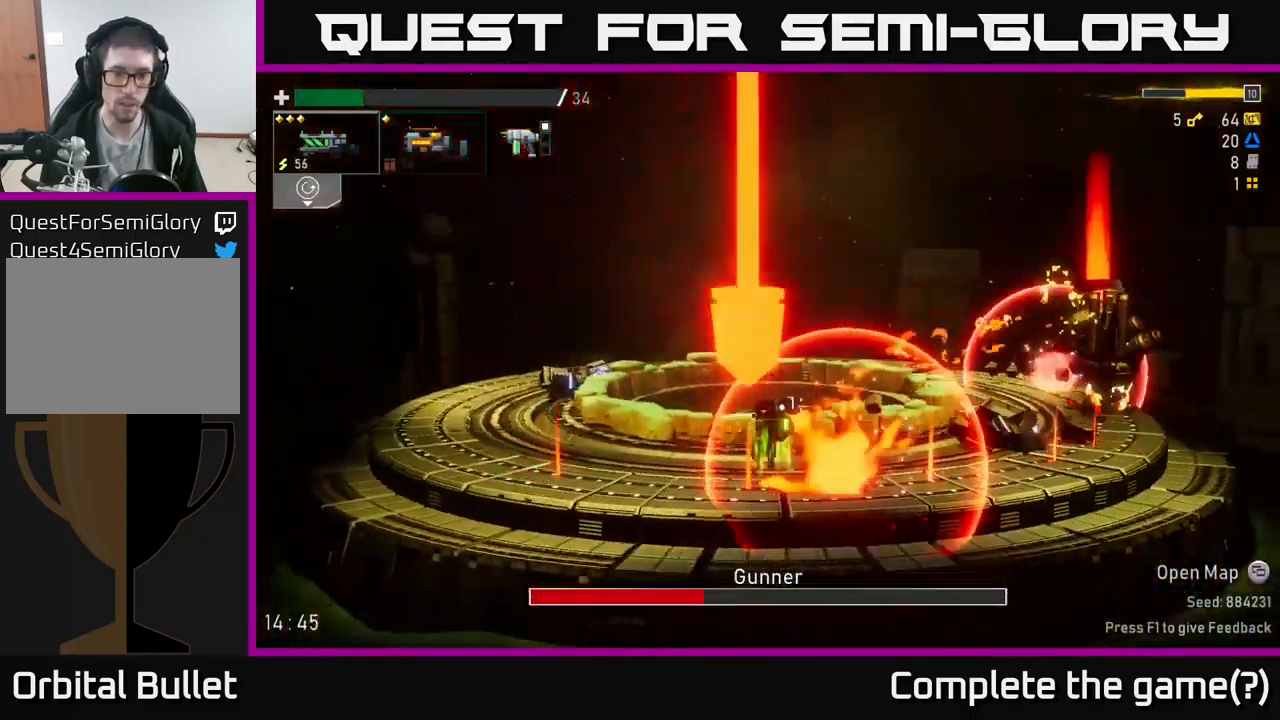
{"buttons": ["A"], "left_stick": "right", "right_stick": "center", "events": [[50, "left_stick", "center"], [150, "A", "down"], [283, "A", "up"], [333, "A", "down"], [333, "left_stick", "right"]]}
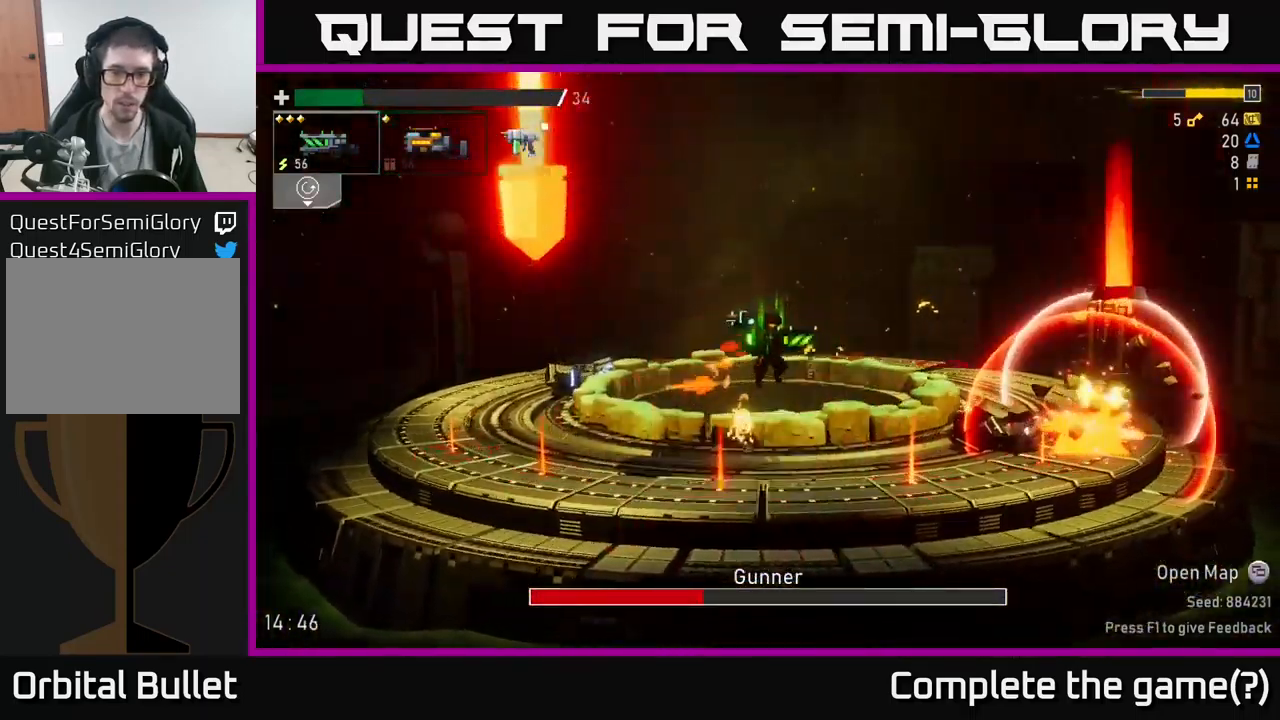
{"buttons": ["R2"], "left_stick": "right", "right_stick": "center", "events": [[50, "A", "up"], [83, "R2", "down"], [133, "left_stick", "center"], [200, "R2", "up"], [267, "left_stick", "right"], [433, "R2", "down"]]}
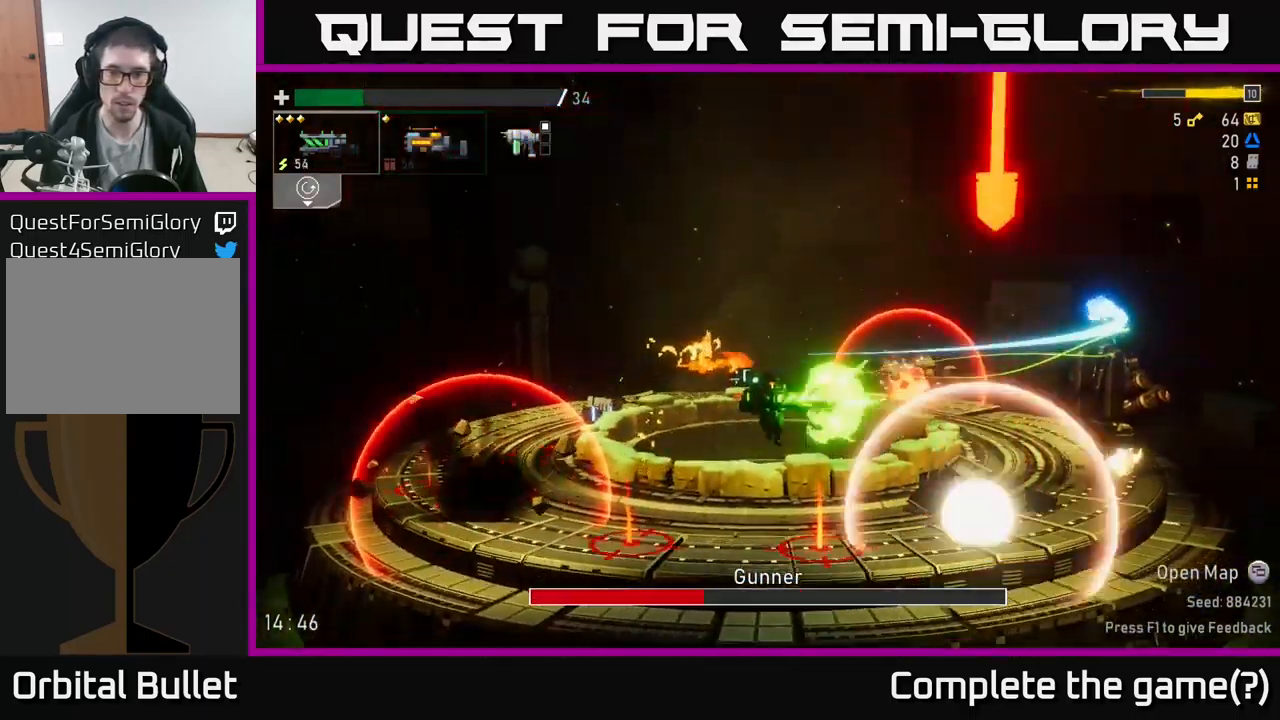
{"buttons": ["R2"], "left_stick": "right", "right_stick": "center", "events": [[33, "left_stick", "center"], [50, "R2", "up"], [150, "R2", "down"], [167, "A", "down"], [217, "left_stick", "right"], [300, "R2", "up"], [333, "A", "up"], [366, "R2", "down"]]}
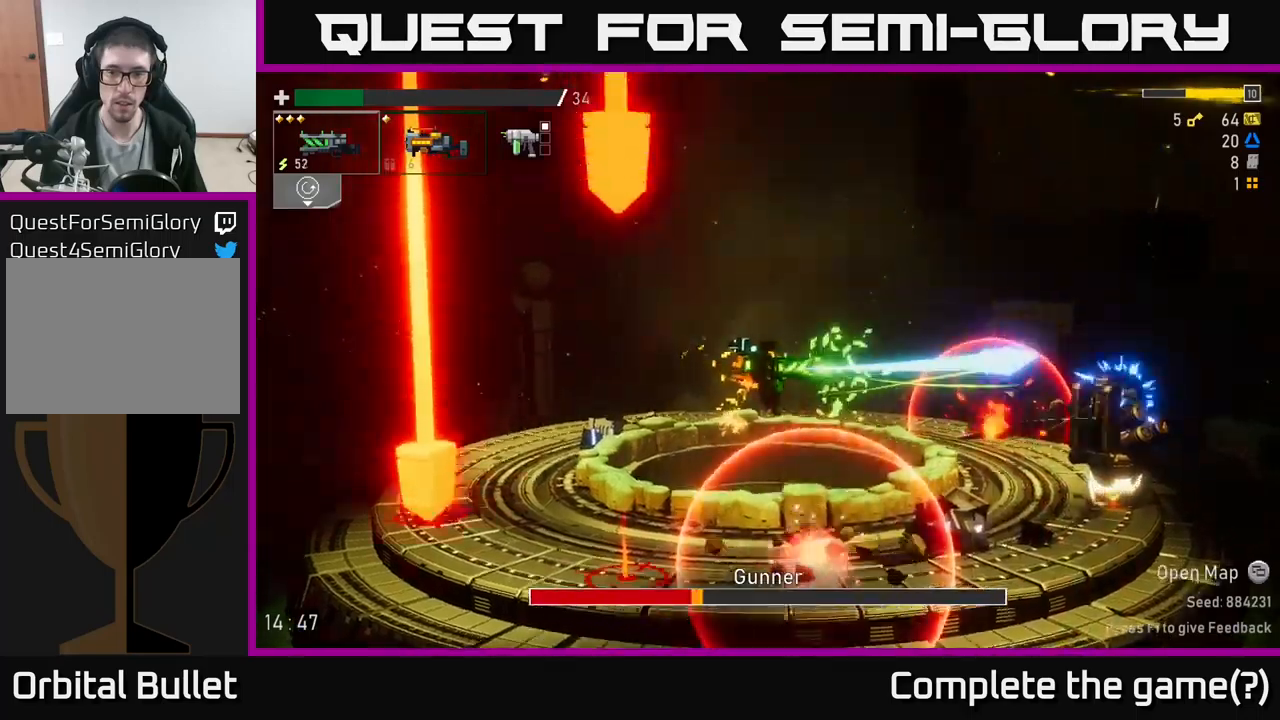
{"buttons": ["R2"], "left_stick": "right", "right_stick": "center", "events": [[17, "R2", "up"], [34, "L2", "down"], [167, "L2", "up"], [167, "R2", "down"], [184, "A", "down"], [500, "A", "up"]]}
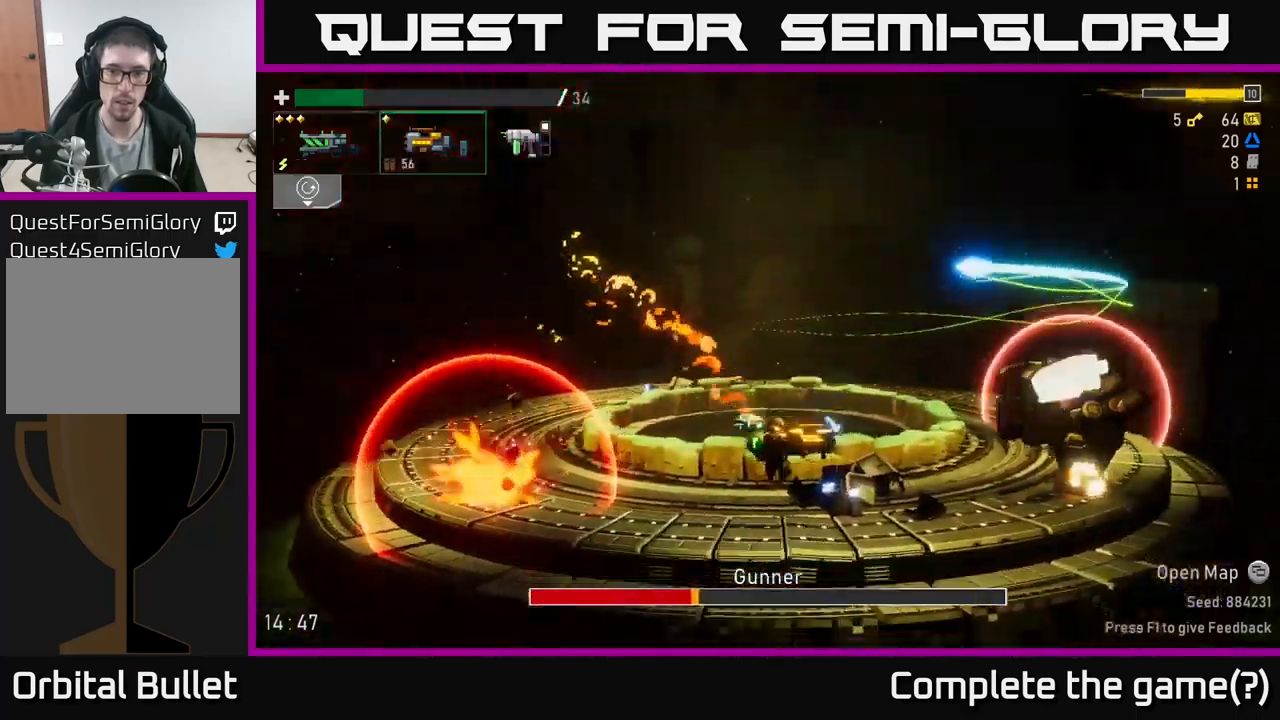
{"buttons": ["A", "R2"], "left_stick": "left", "right_stick": "center", "events": [[184, "left_stick", "left"], [467, "A", "down"]]}
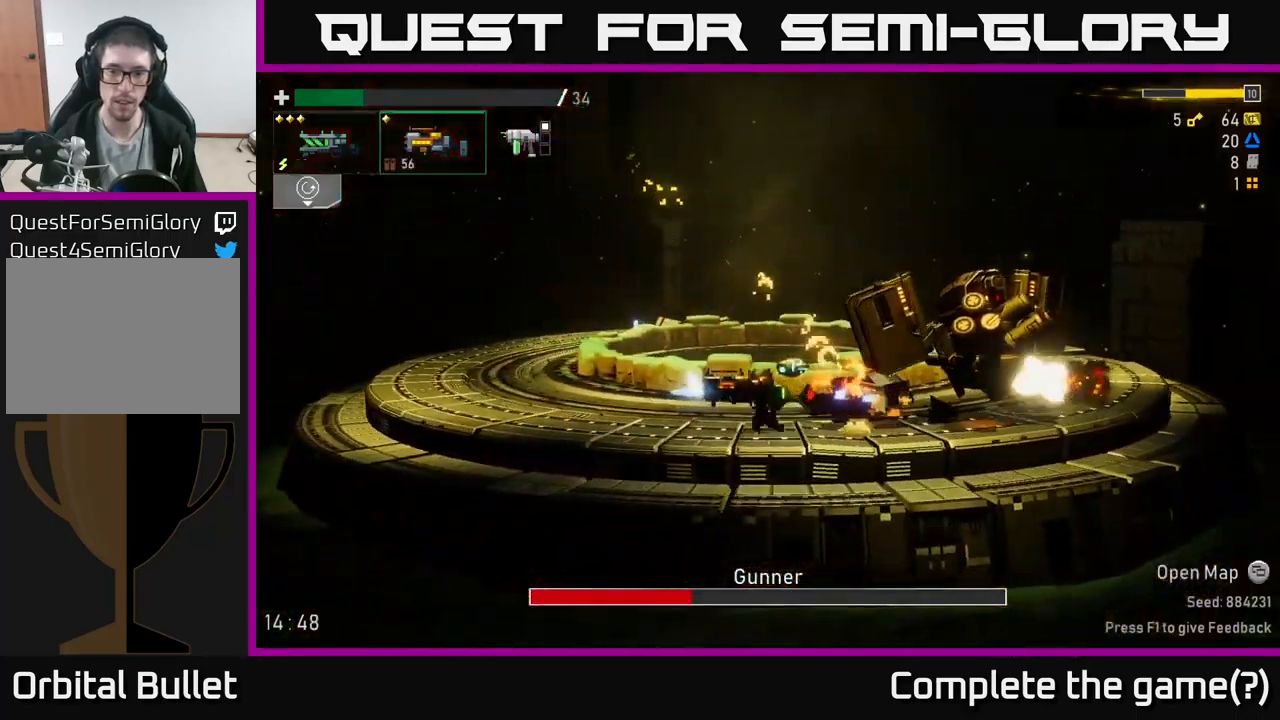
{"buttons": ["A", "R2"], "left_stick": "right", "right_stick": "center", "events": [[84, "A", "up"], [167, "left_stick", "right"], [217, "A", "down"], [267, "R2", "up"], [300, "X", "down"], [317, "A", "up"], [400, "R2", "down"], [417, "A", "down"], [484, "X", "up"]]}
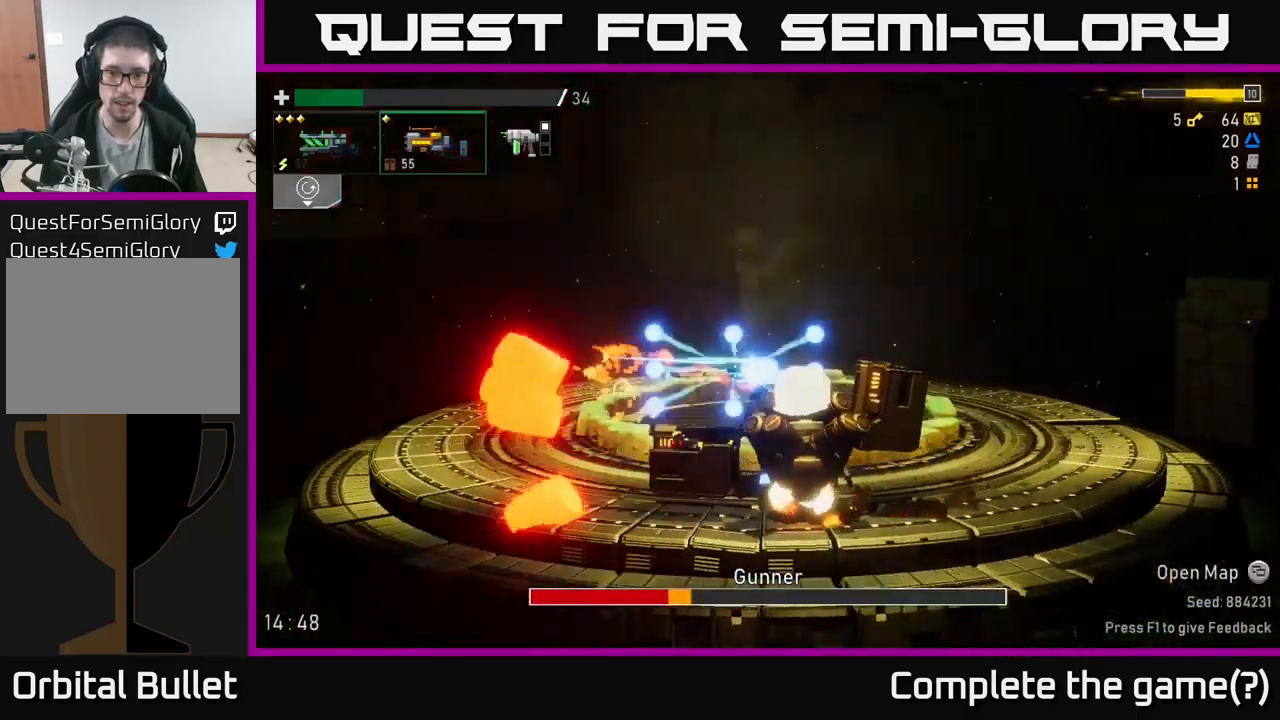
{"buttons": ["R2"], "left_stick": "right", "right_stick": "center", "events": [[17, "R2", "up"], [34, "A", "up"], [217, "R2", "down"]]}
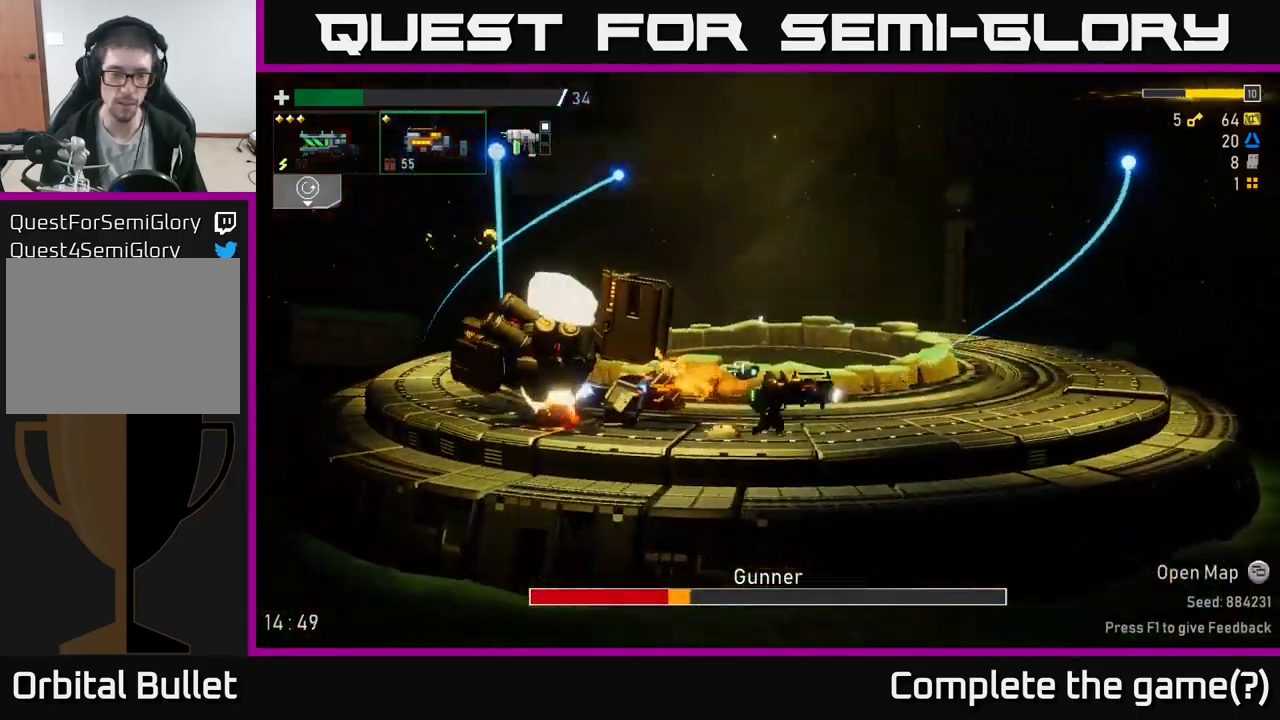
{"buttons": ["A", "R2"], "left_stick": "left", "right_stick": "center", "events": [[467, "A", "down"], [467, "left_stick", "left"]]}
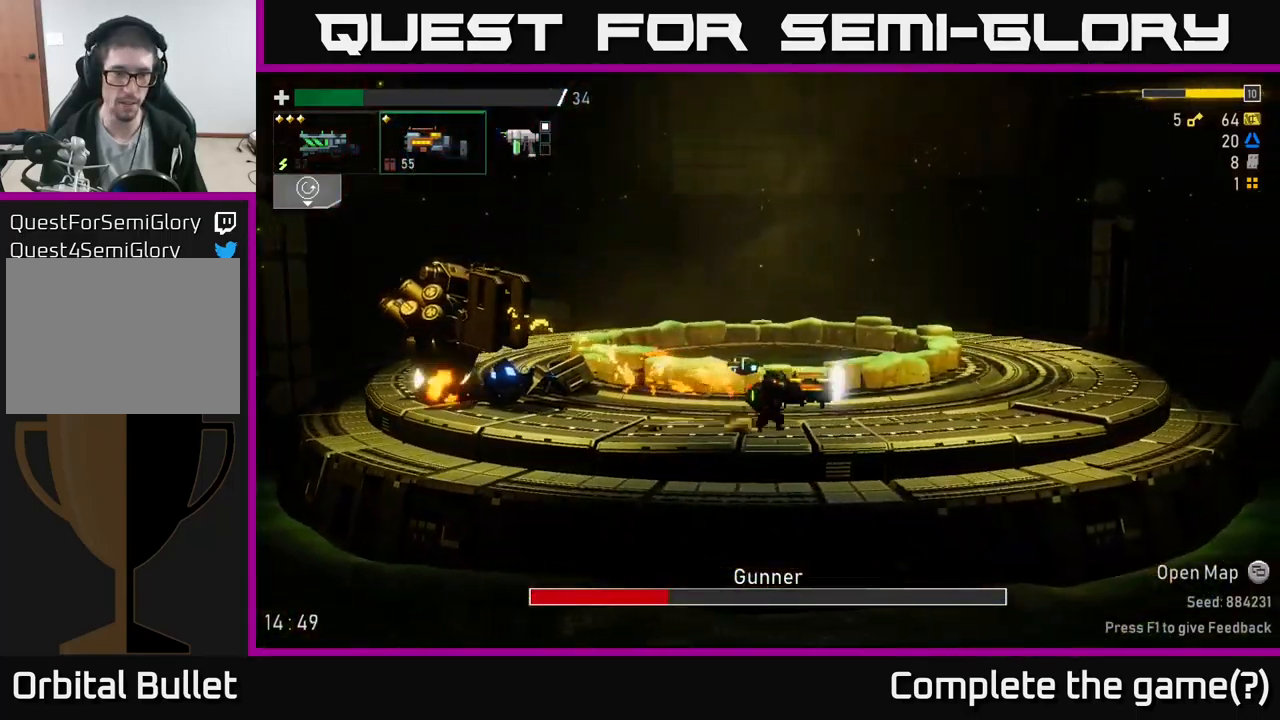
{"buttons": ["R2"], "left_stick": "left", "right_stick": "center", "events": [[134, "A", "up"], [217, "A", "down"], [300, "R2", "up"], [317, "X", "down"], [334, "A", "up"], [367, "X", "up"], [484, "R2", "down"]]}
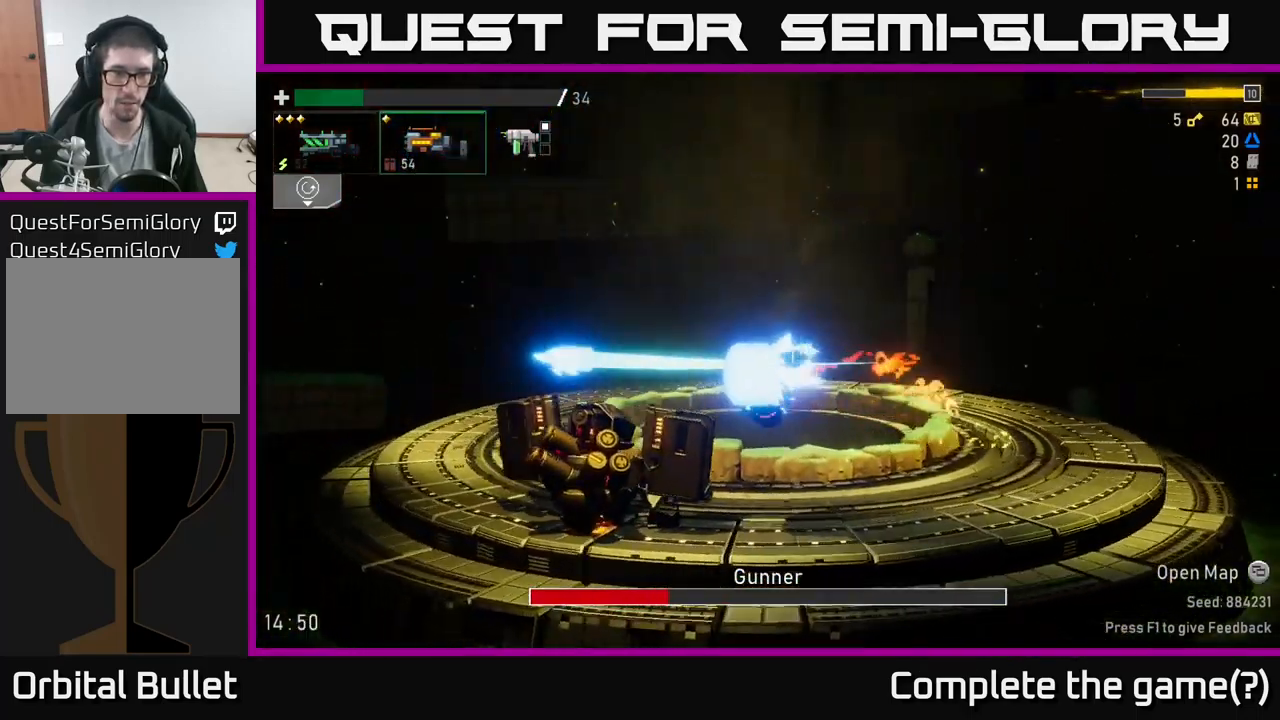
{"buttons": ["R2"], "left_stick": "left", "right_stick": "center", "events": [[17, "A", "down"], [434, "A", "up"]]}